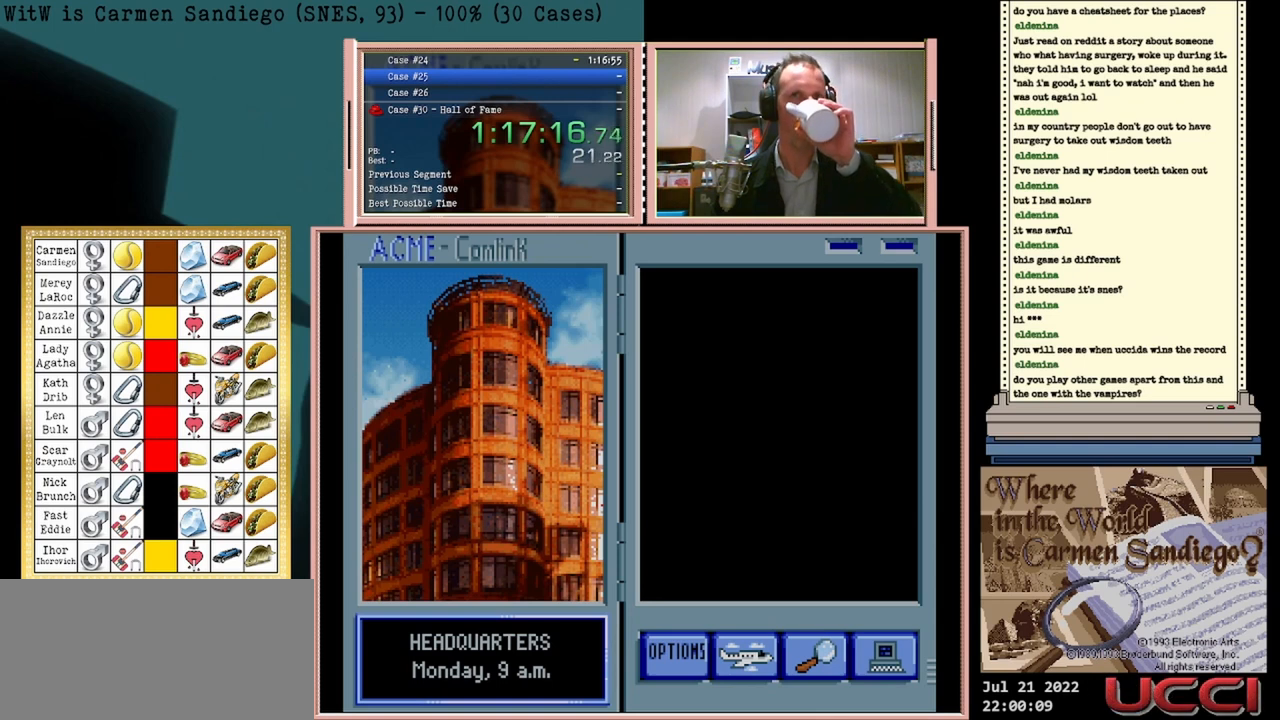
Gameplay with a controller (Nintendo layout); each line is a JSON object with the inputs held at the frame after it. "events" lists button and stick changes between this image and that frame as [ms after this image, input, new state], when the widget could be followed in between. Not read: L2 L3 R2 R3 left_stick right_stick.
{"buttons": ["A"], "events": [[83, "A", "down"], [250, "A", "up"], [292, "A", "down"], [375, "A", "up"], [458, "A", "down"]]}
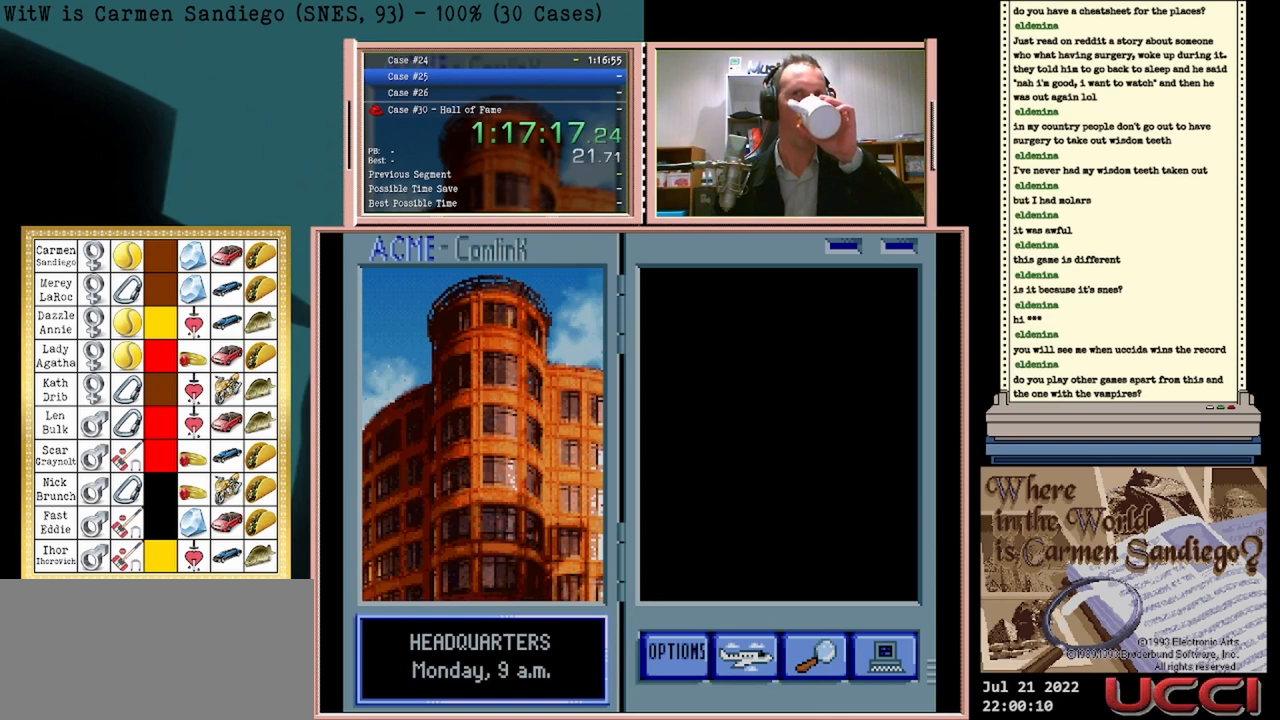
{"buttons": [], "events": [[42, "A", "up"], [125, "A", "down"], [167, "A", "up"], [250, "A", "down"], [292, "A", "up"], [333, "A", "down"], [417, "A", "up"]]}
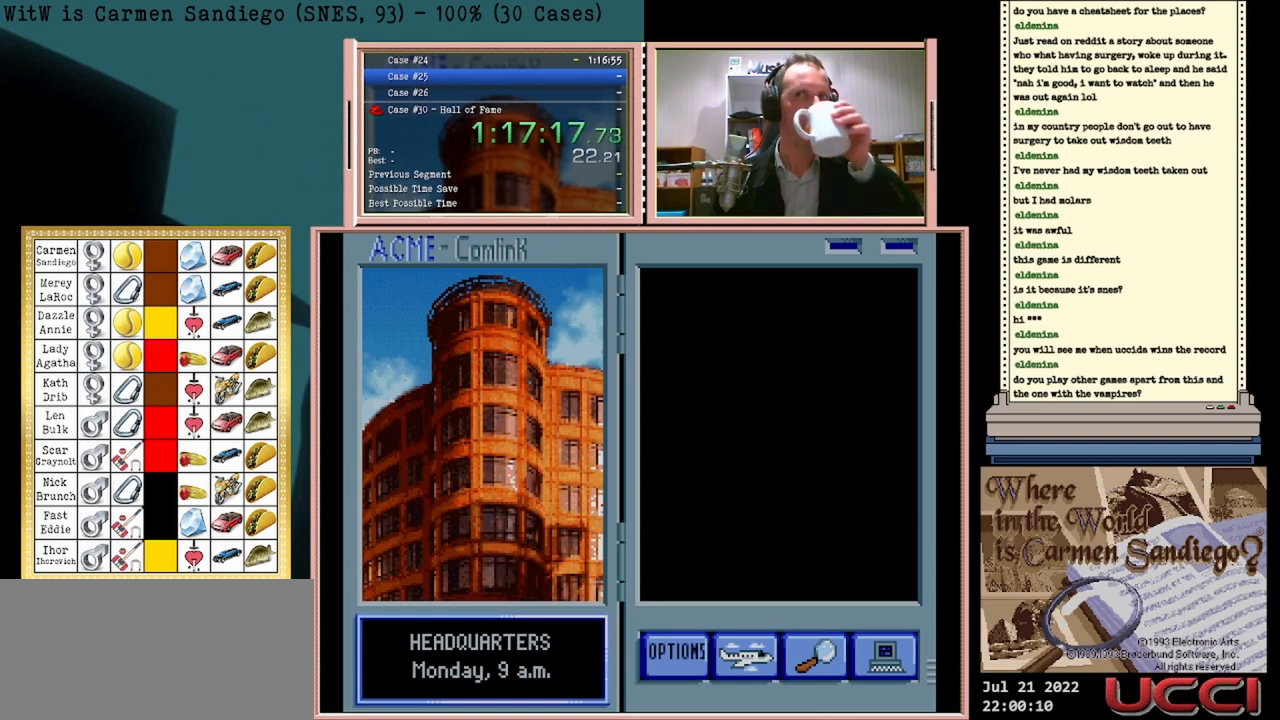
{"buttons": ["A"], "events": [[83, "A", "down"], [167, "A", "up"], [250, "A", "down"], [333, "A", "up"], [375, "A", "down"]]}
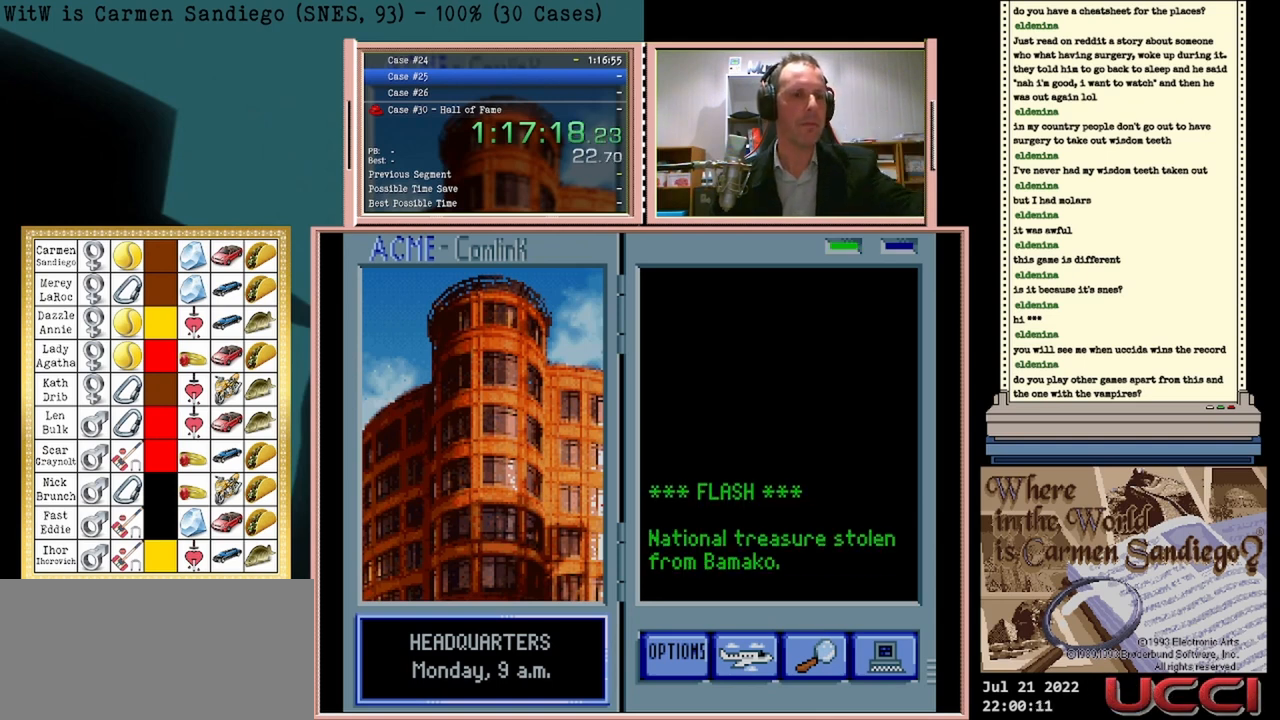
{"buttons": [], "events": [[83, "A", "up"], [125, "A", "down"], [292, "A", "up"], [333, "A", "down"], [458, "A", "up"]]}
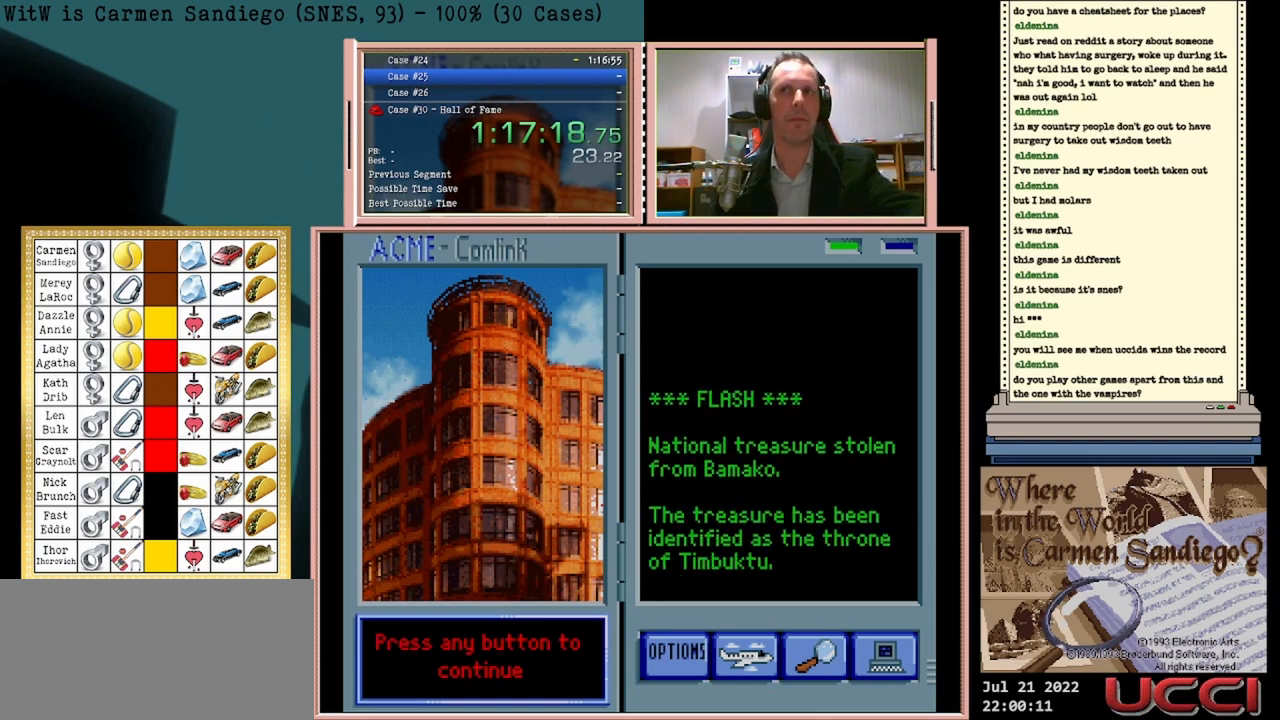
{"buttons": [], "events": [[42, "A", "down"], [125, "A", "up"], [167, "A", "down"], [250, "A", "up"], [292, "A", "down"], [333, "A", "up"], [375, "A", "down"], [417, "A", "up"]]}
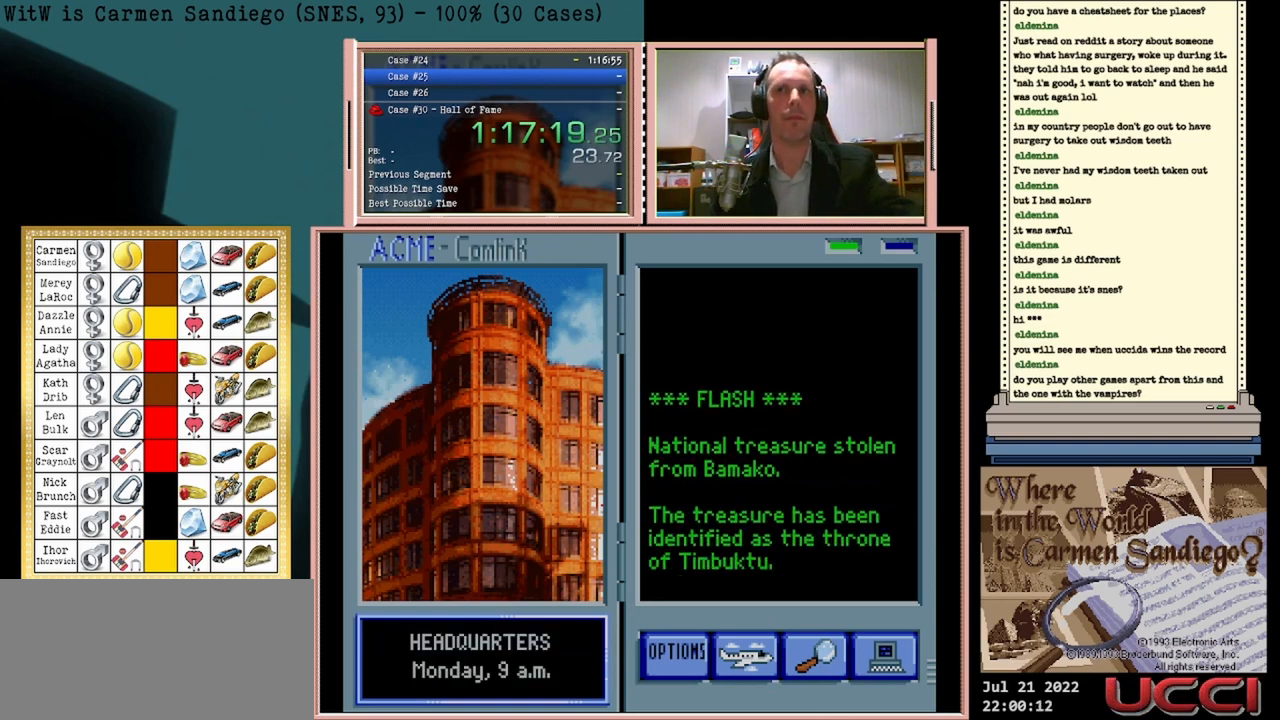
{"buttons": ["A"], "events": [[125, "A", "down"], [167, "A", "up"], [208, "A", "down"], [250, "A", "up"], [333, "A", "down"]]}
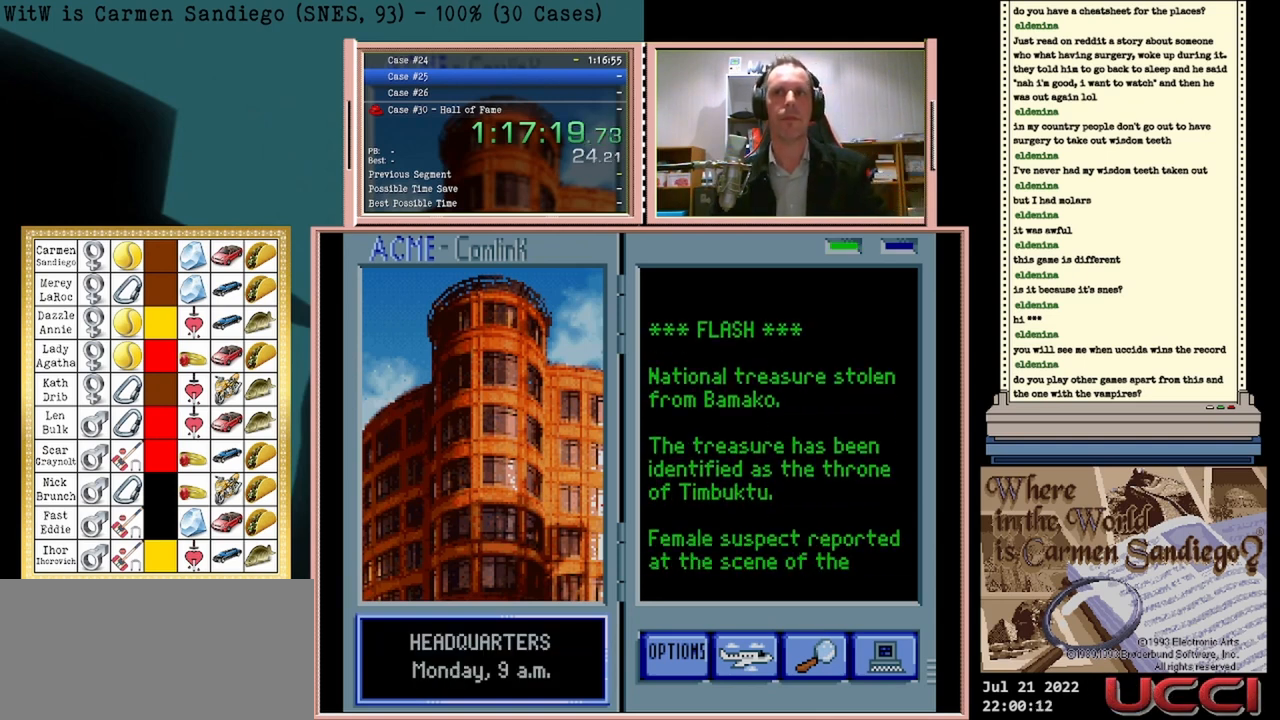
{"buttons": [], "events": [[42, "A", "up"]]}
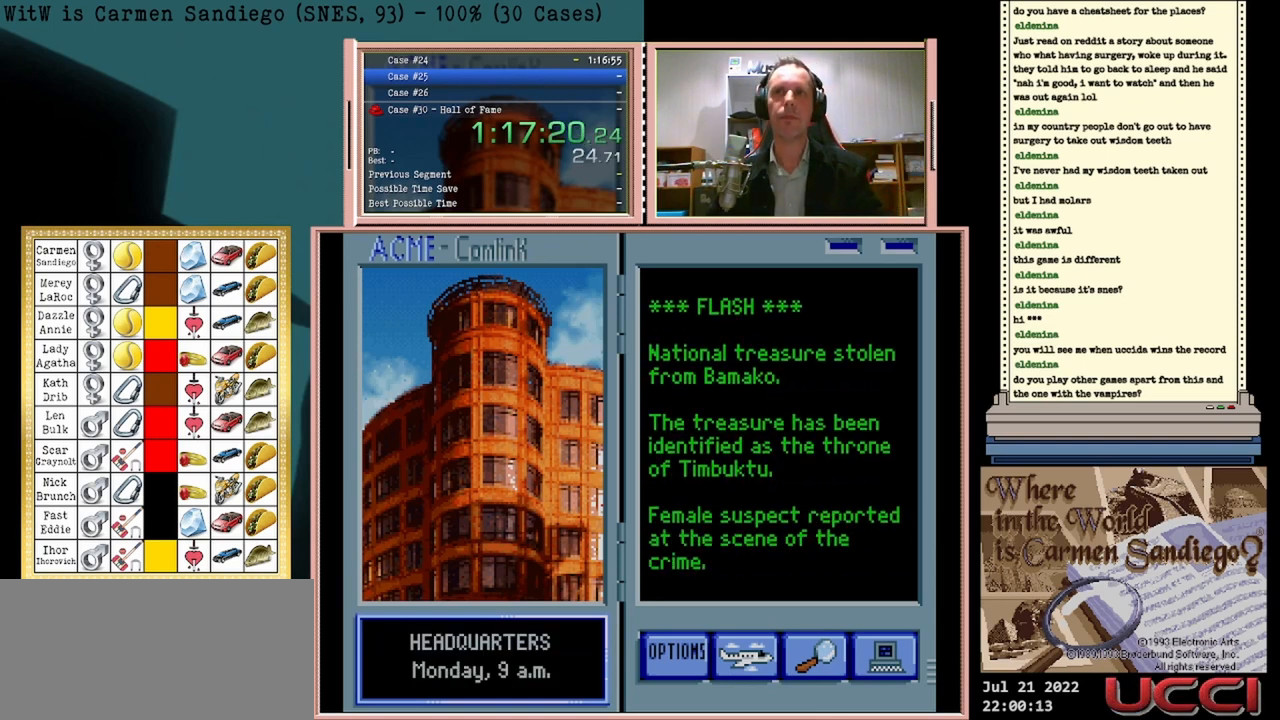
{"buttons": [], "events": [[167, "B", "down"], [208, "B", "up"], [250, "A", "down"], [292, "A", "up"], [292, "B", "down"], [375, "B", "up"]]}
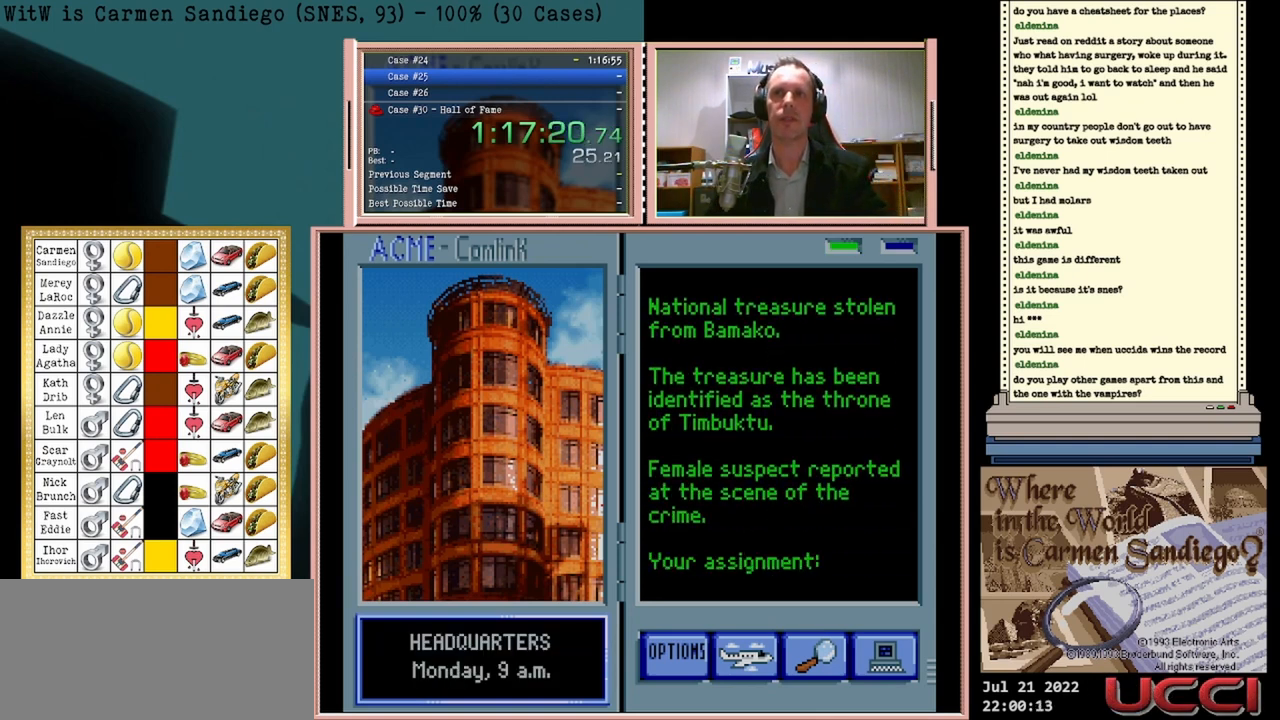
{"buttons": ["B"], "events": [[125, "B", "down"], [167, "B", "up"], [208, "A", "down"], [250, "A", "up"], [375, "A", "down"], [417, "A", "up"], [458, "B", "down"]]}
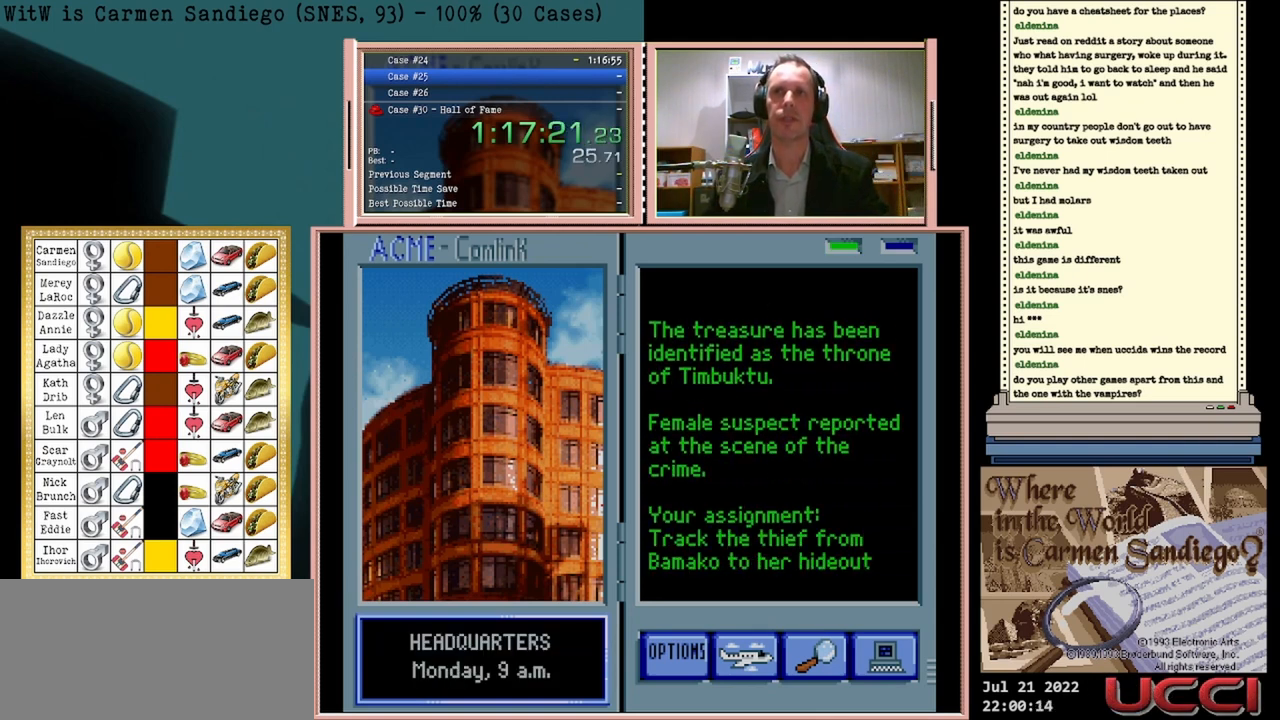
{"buttons": ["B"], "events": [[42, "A", "down"], [42, "B", "up"], [83, "A", "up"], [250, "A", "down"], [292, "A", "up"], [417, "A", "down"], [458, "A", "up"], [500, "B", "down"]]}
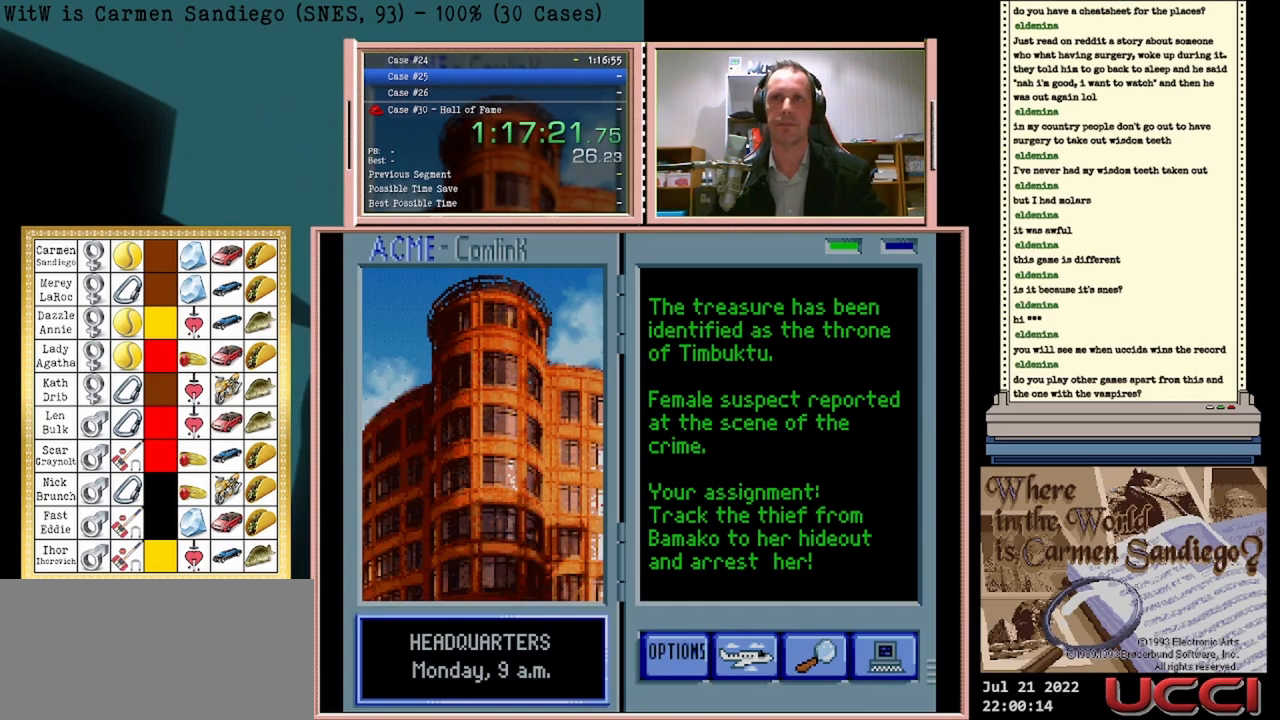
{"buttons": [], "events": [[42, "B", "up"], [83, "A", "down"], [125, "A", "up"], [167, "B", "down"], [250, "A", "down"], [250, "B", "up"], [292, "A", "up"], [417, "A", "down"], [500, "A", "up"]]}
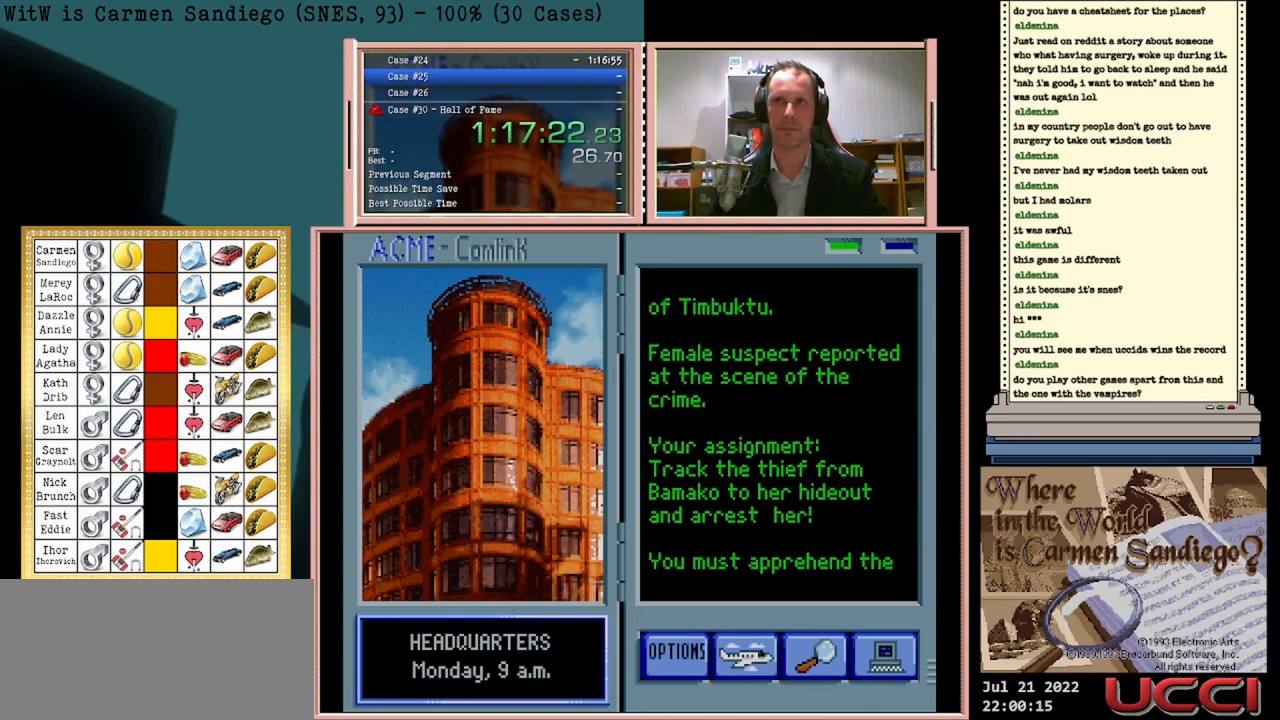
{"buttons": ["A"], "events": [[125, "A", "down"], [167, "A", "up"], [208, "B", "down"], [292, "A", "down"], [292, "B", "up"], [333, "A", "up"], [458, "A", "down"]]}
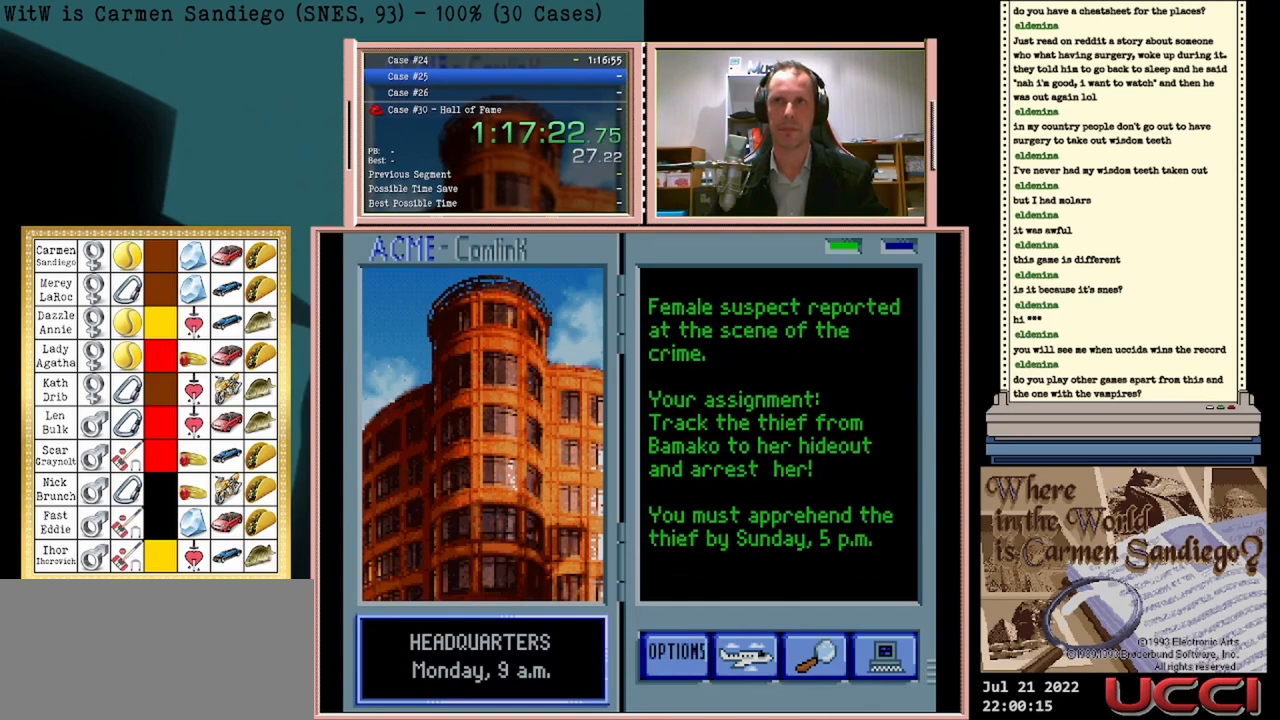
{"buttons": [], "events": [[42, "A", "up"], [83, "B", "down"], [125, "B", "up"], [167, "A", "down"], [208, "A", "up"], [250, "B", "down"], [292, "B", "up"], [417, "B", "down"], [500, "B", "up"]]}
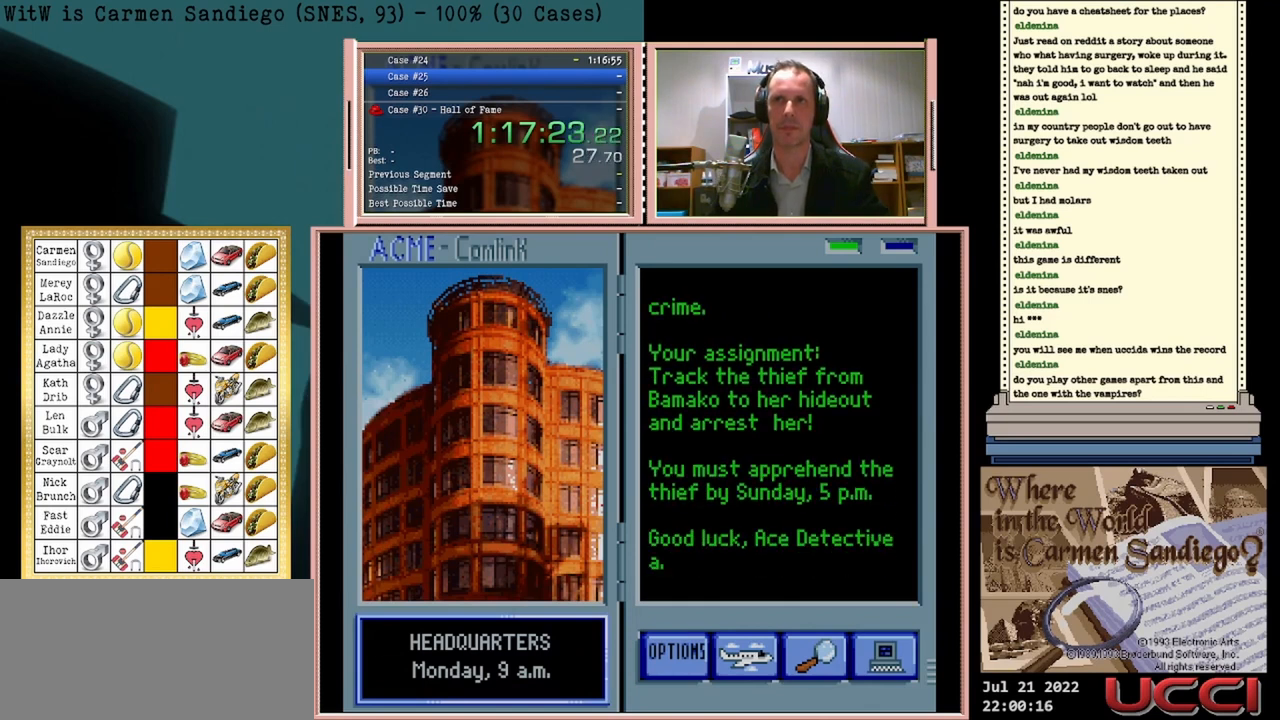
{"buttons": [], "events": [[42, "A", "down"], [125, "A", "up"]]}
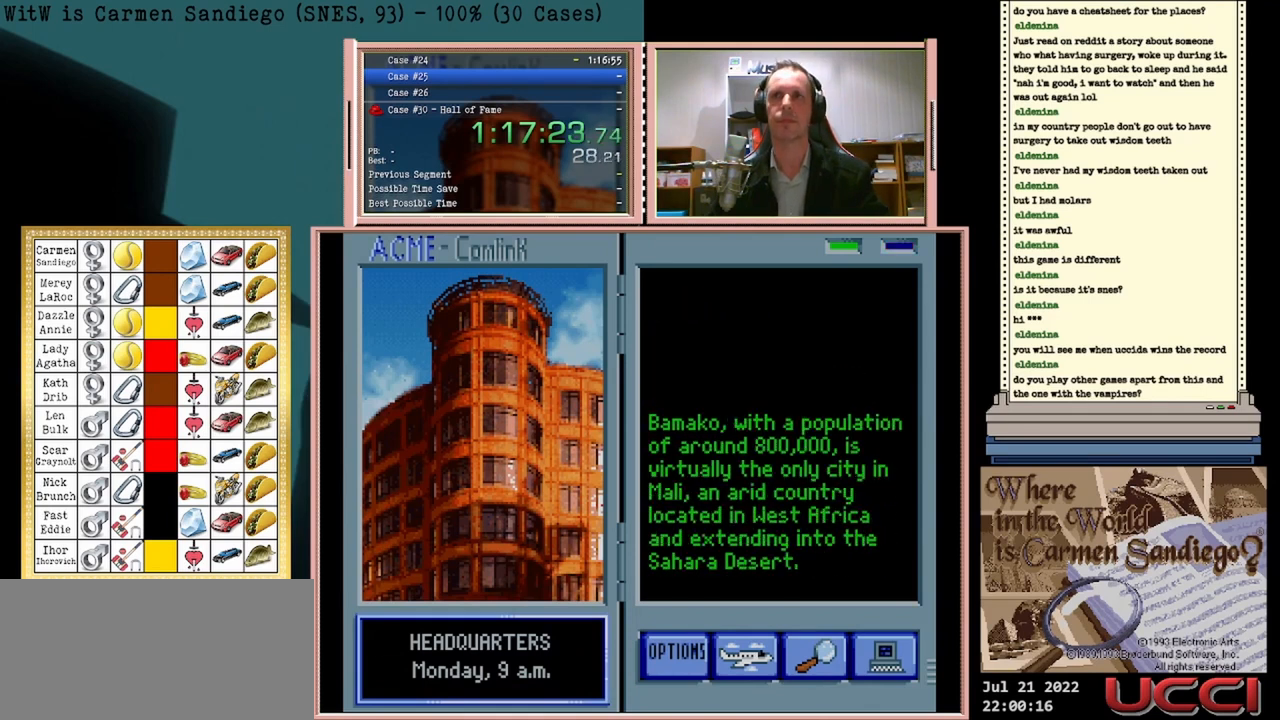
{"buttons": ["A"], "events": [[42, "A", "down"]]}
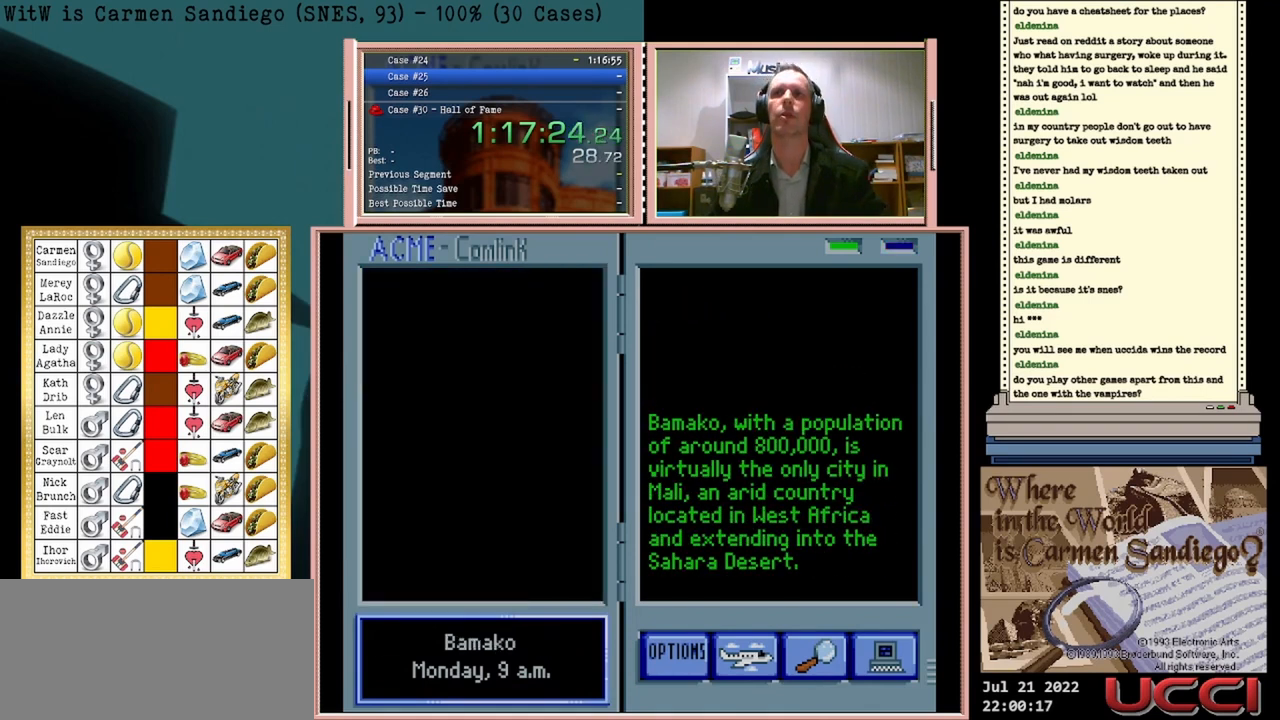
{"buttons": ["A"], "events": []}
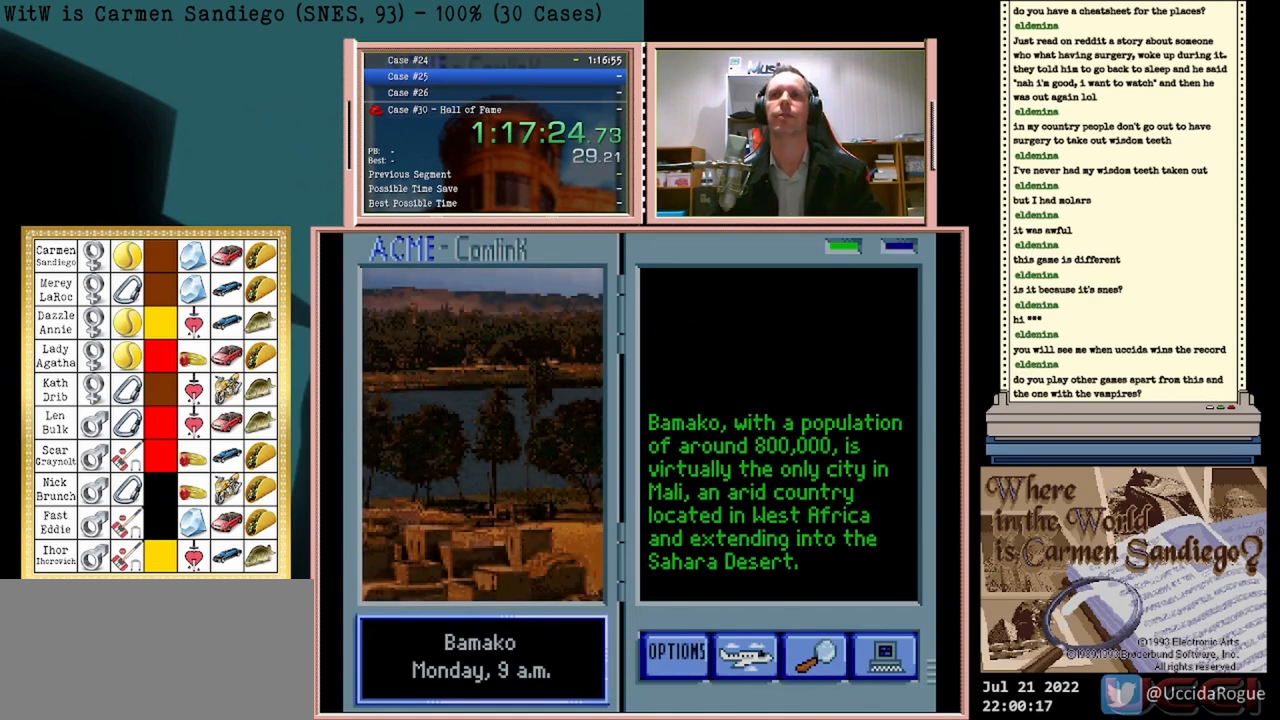
{"buttons": ["A"], "events": []}